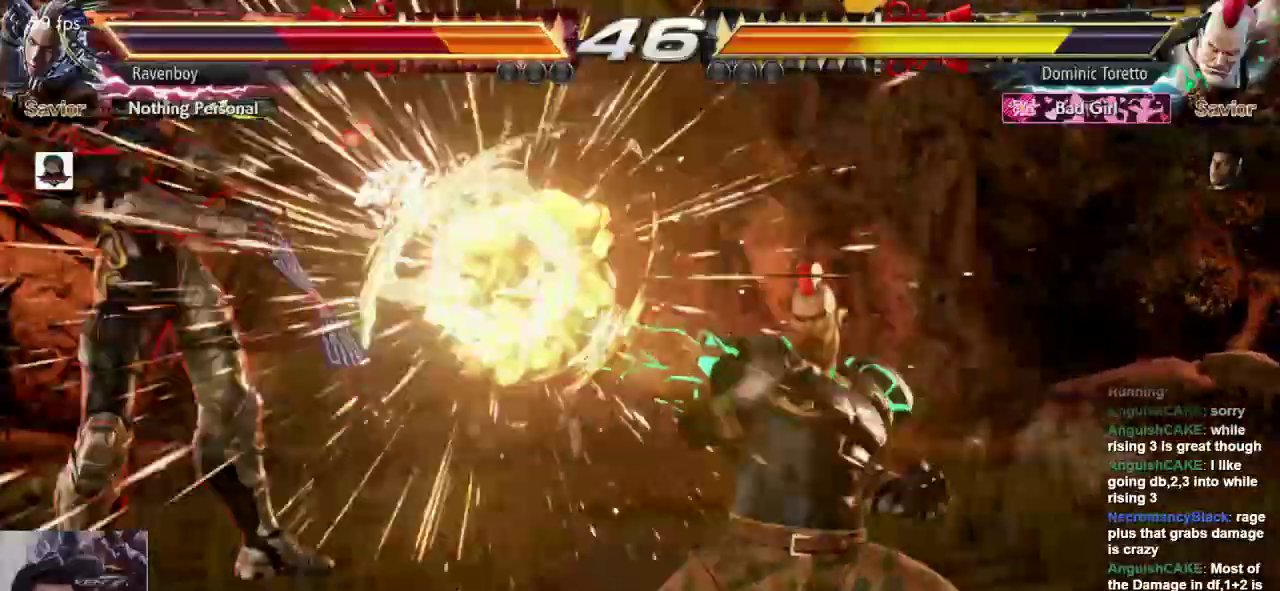
Gameplay with a controller (arcade stick); each line is a JSON object with the inputs held at the frame after it. "events" lists button and stick changes between this image and that frame as [ms after this image, input, new state], when the widget could be followed in between. Not read: L3 R3.
{"buttons": [], "left_stick": "left", "events": [[233, "left_stick", "left"]]}
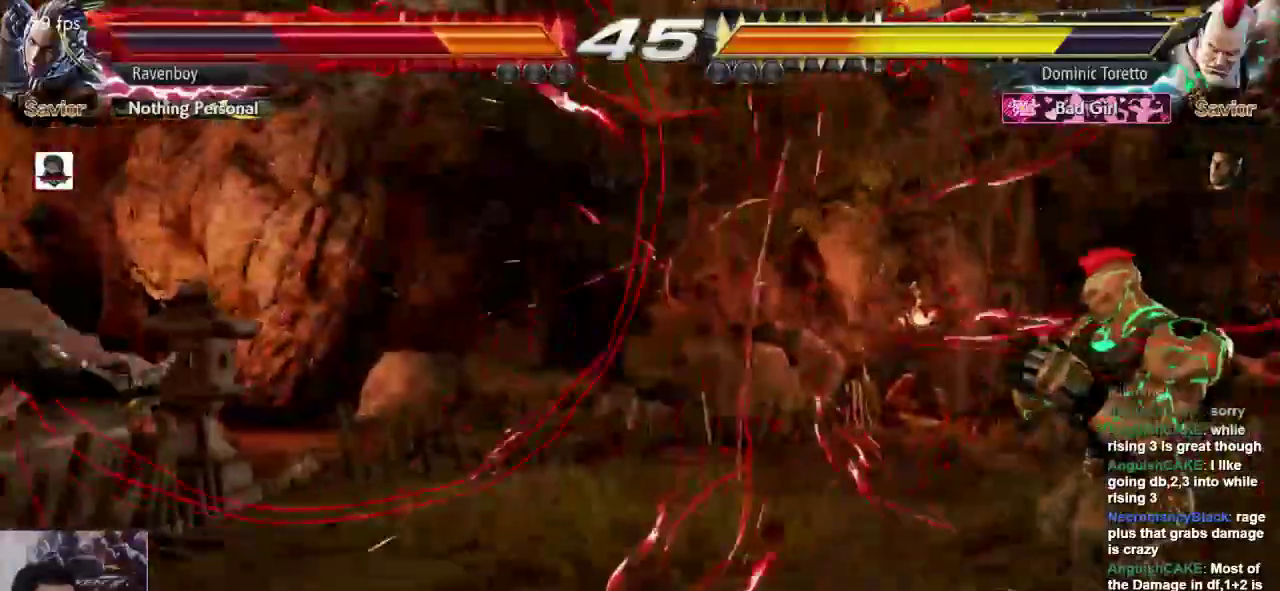
{"buttons": [], "left_stick": "left", "events": [[200, "left_stick", "center"], [400, "left_stick", "left"]]}
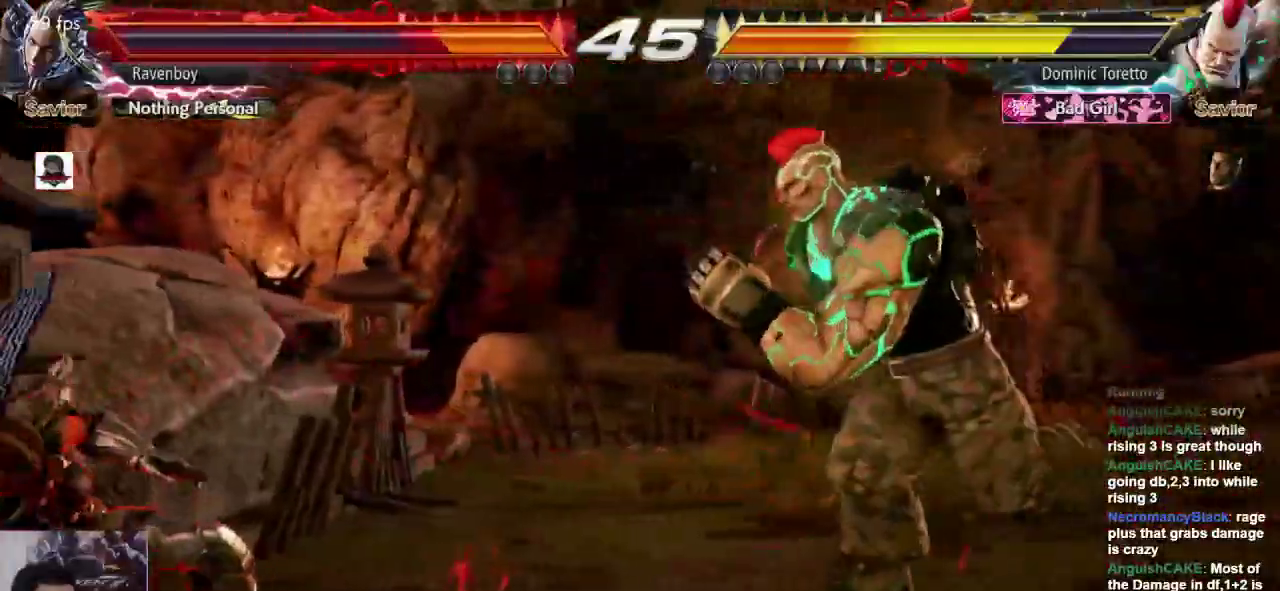
{"buttons": [], "left_stick": "left", "events": []}
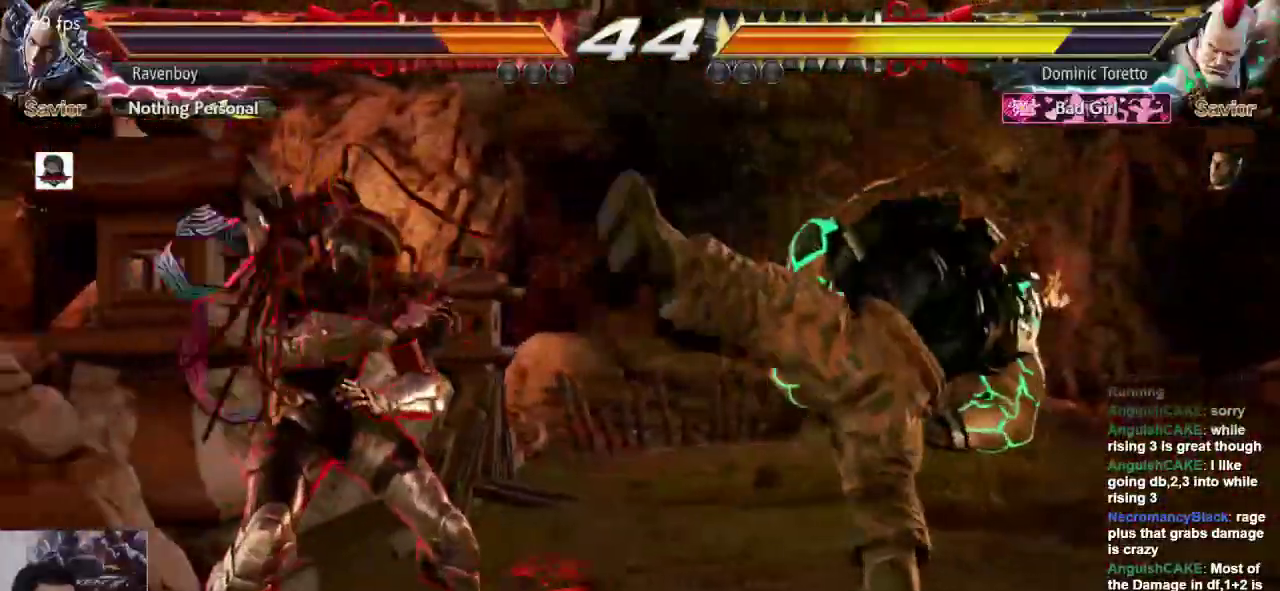
{"buttons": [], "left_stick": "center", "events": [[67, "left_stick", "center"], [133, "L1", "down"], [233, "SQUARE", "down"], [267, "L1", "up"], [350, "SQUARE", "up"]]}
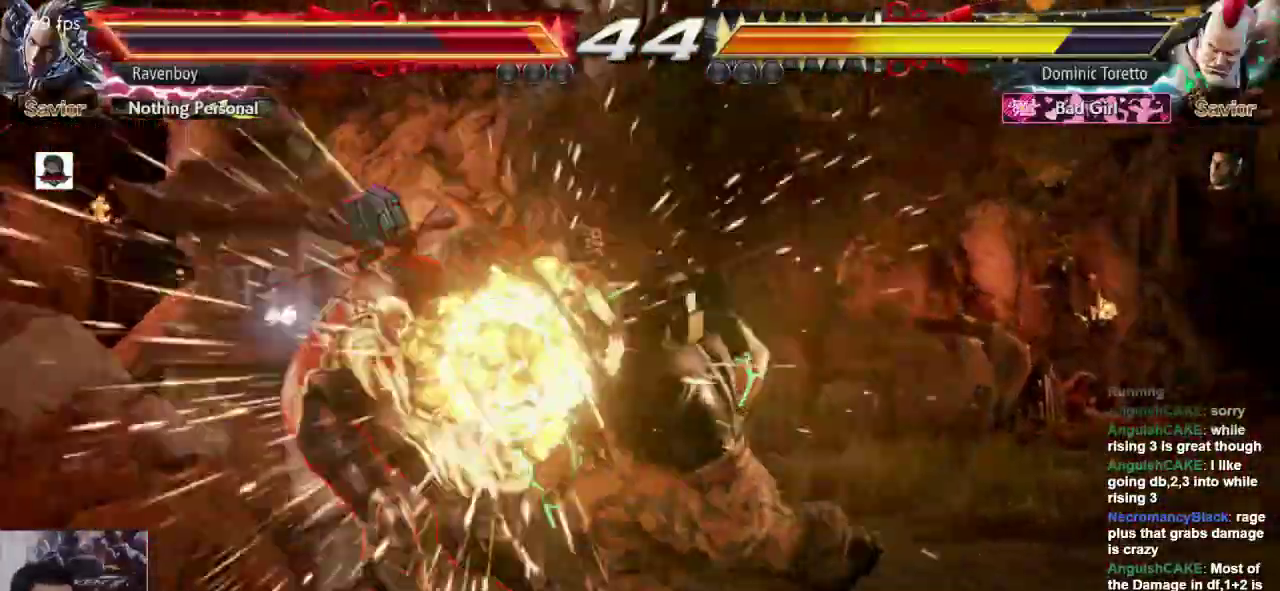
{"buttons": ["SQUARE"], "left_stick": "left", "events": [[183, "left_stick", "left"], [417, "L1", "down"], [450, "SQUARE", "down"], [483, "L1", "up"]]}
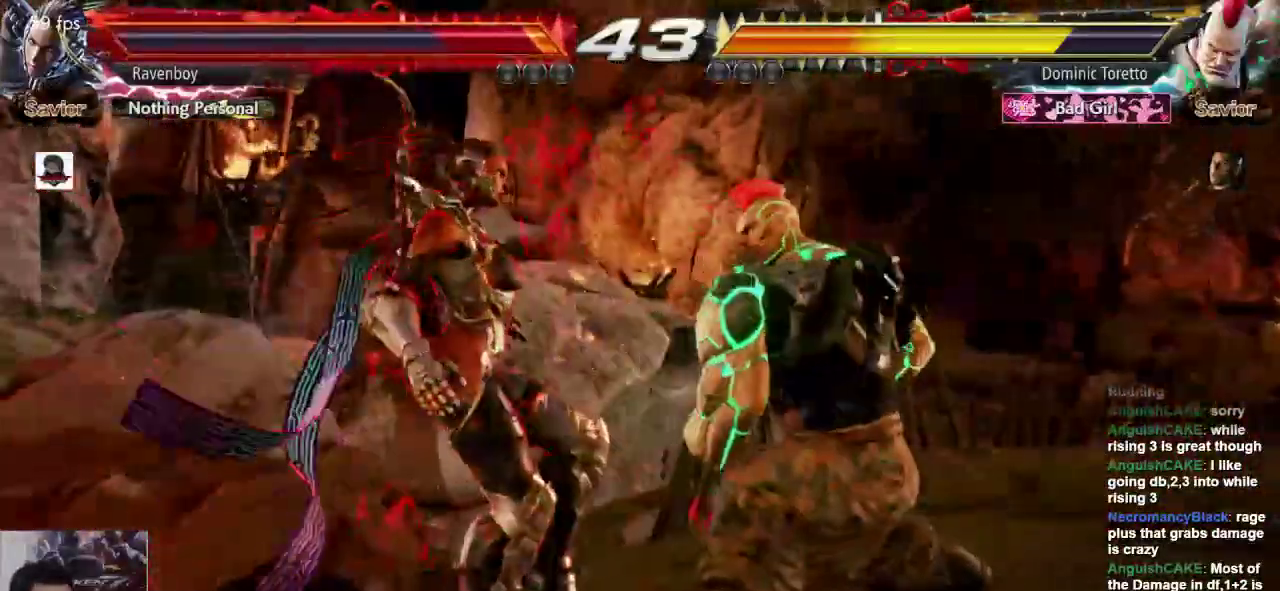
{"buttons": [], "left_stick": "center", "events": [[83, "L1", "down"], [83, "SQUARE", "up"], [83, "left_stick", "center"], [183, "L1", "up"]]}